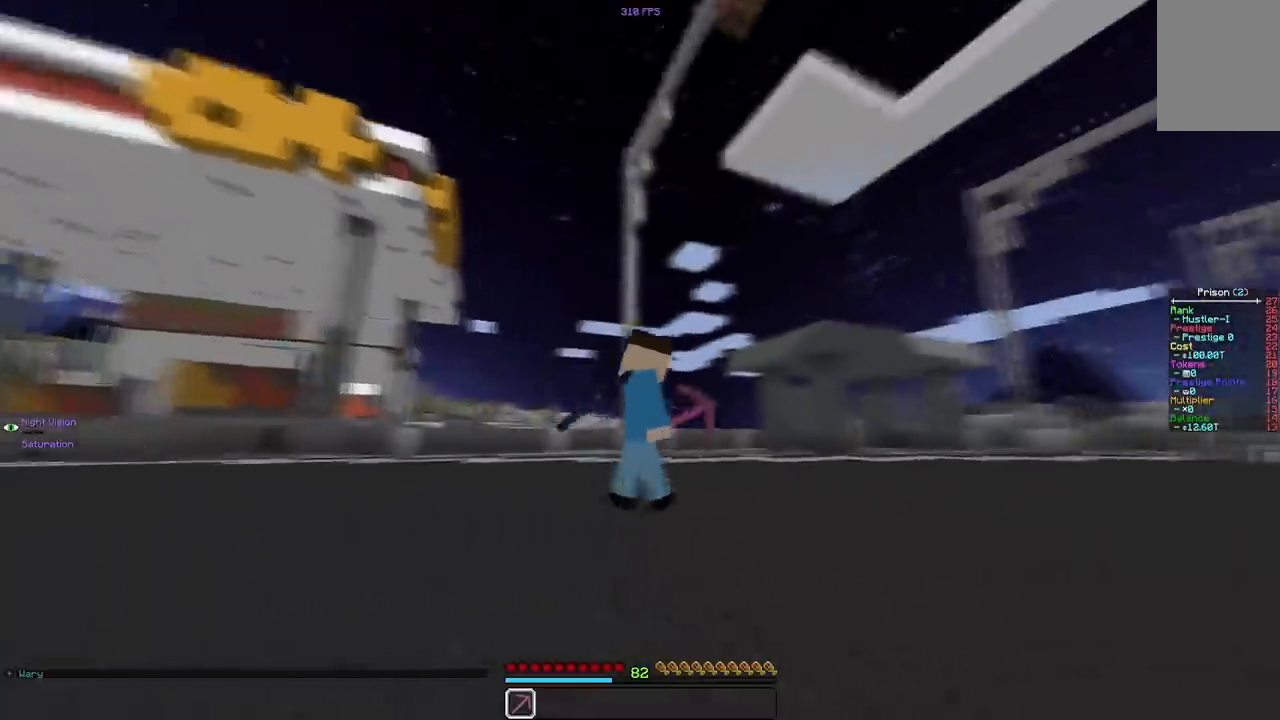
Gameplay with keyboard and mouse; each line is a JSON object with the keys and mouse buttons held at the frame after it. "events" lists presses ("down") and releases ("up") of "a", "d", "s", "space", "w", "mouse_left" and "mouse_right" between this image and that frame as [ms after this image, input, new state], when the widget could be followed in between. "mouse_left", "mouse_right" = the "left", "right" buttons of the "mouse" list. No other keys are recorded. Fast repeated clicks can show as one long hold. Mouse movement is not recorded.
{"keys": ["w"], "mouse": [], "events": []}
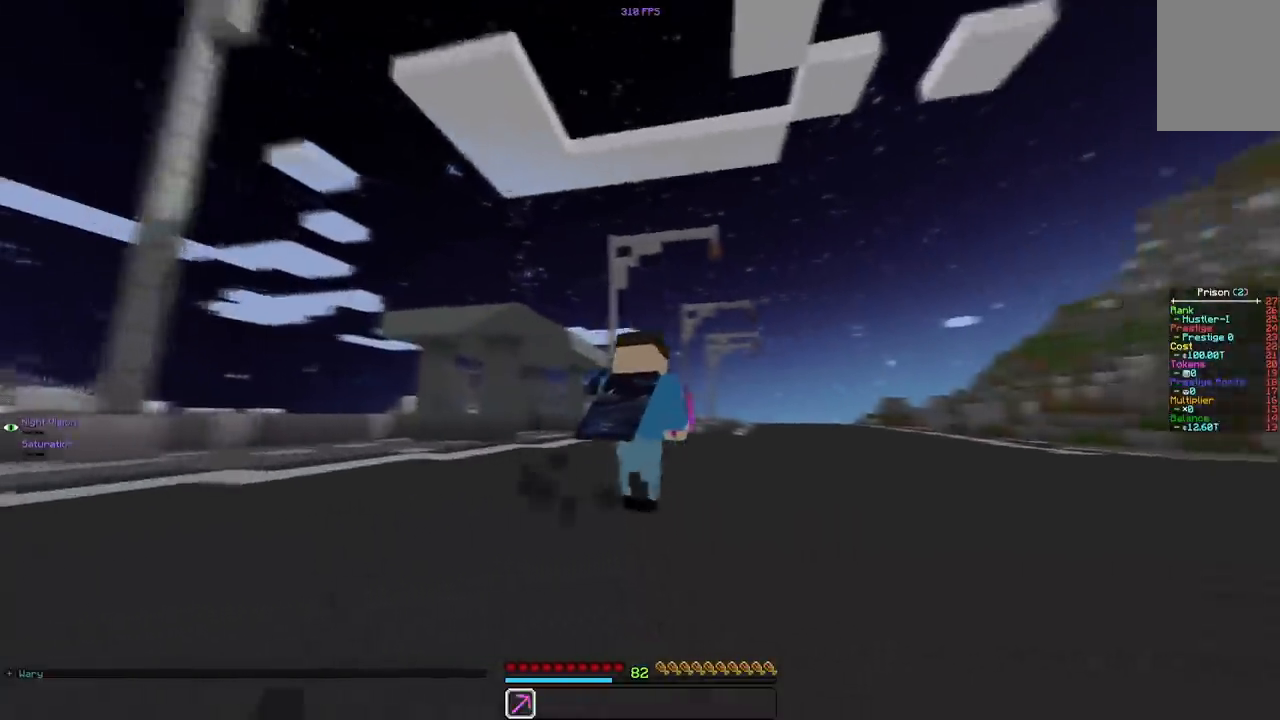
{"keys": ["w"], "mouse": [], "events": []}
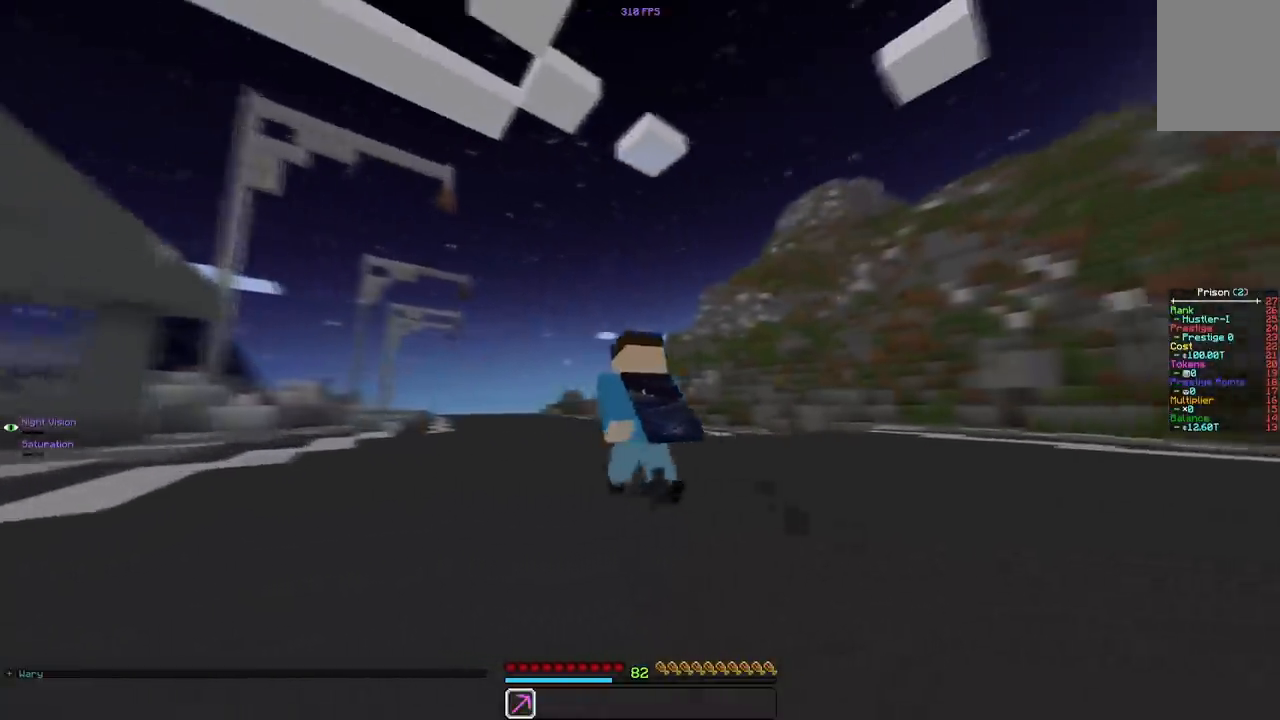
{"keys": ["w"], "mouse": [], "events": []}
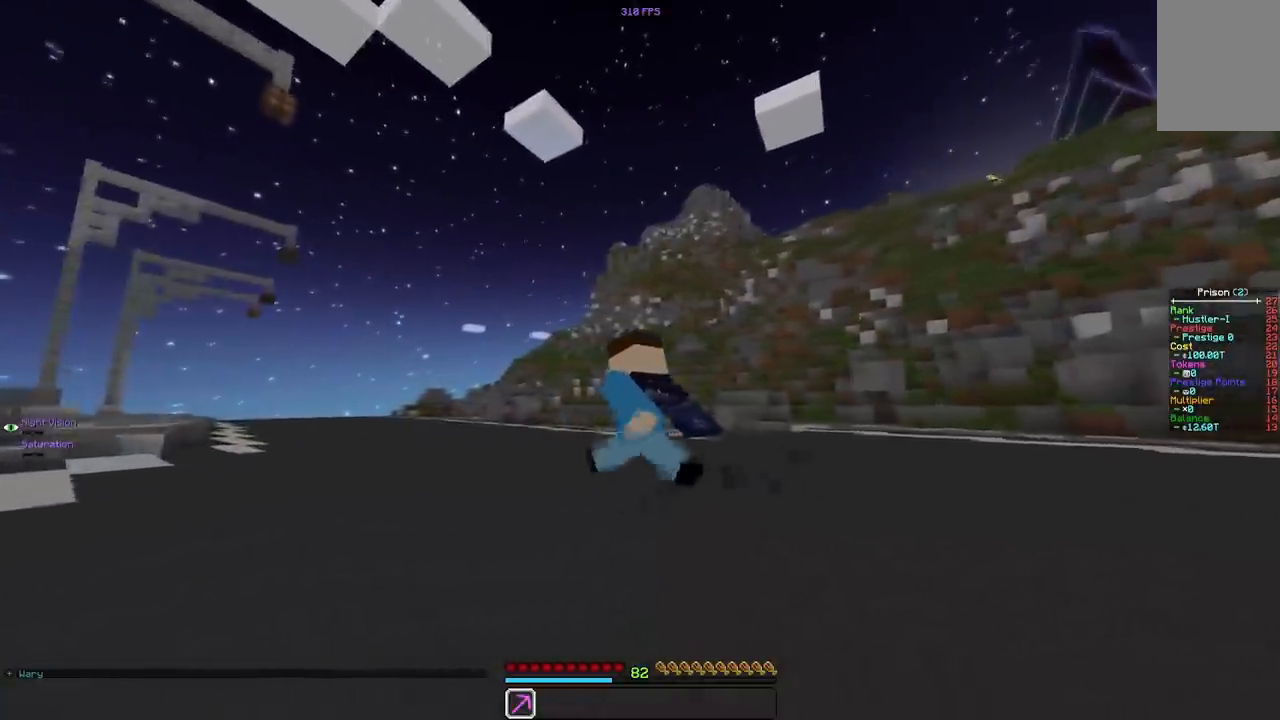
{"keys": ["w"], "mouse": [], "events": []}
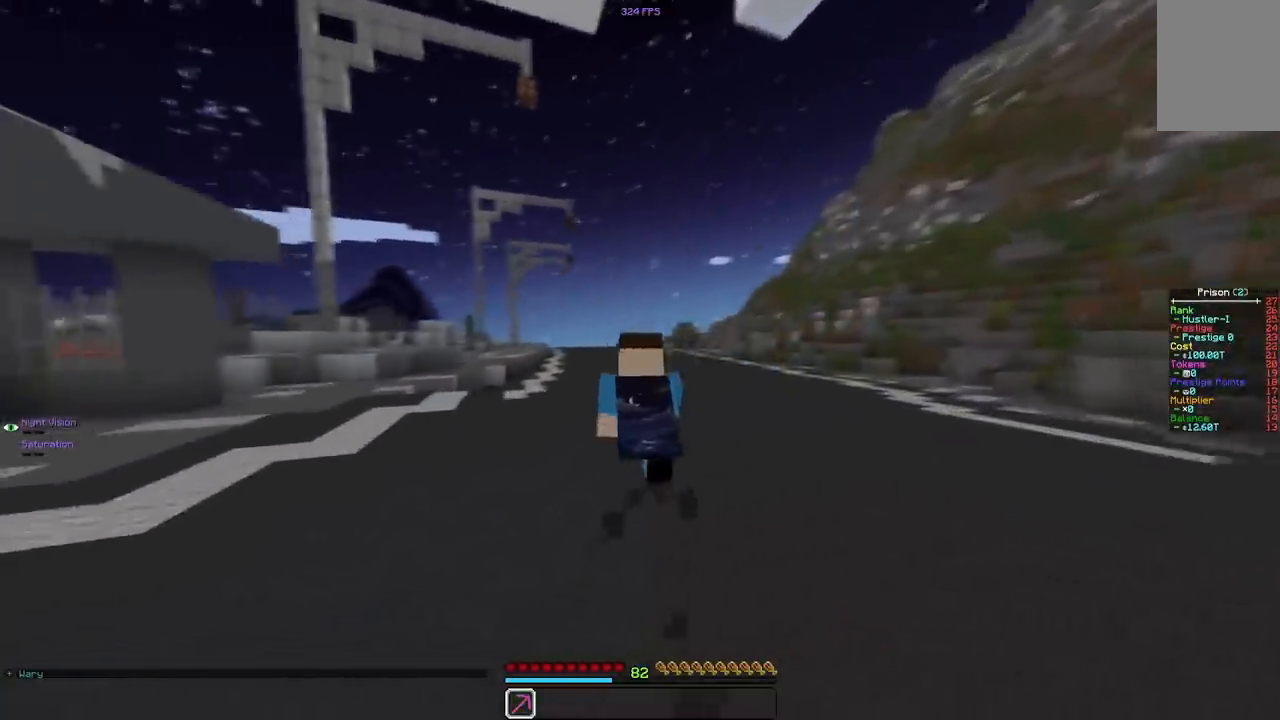
{"keys": ["w"], "mouse": [], "events": []}
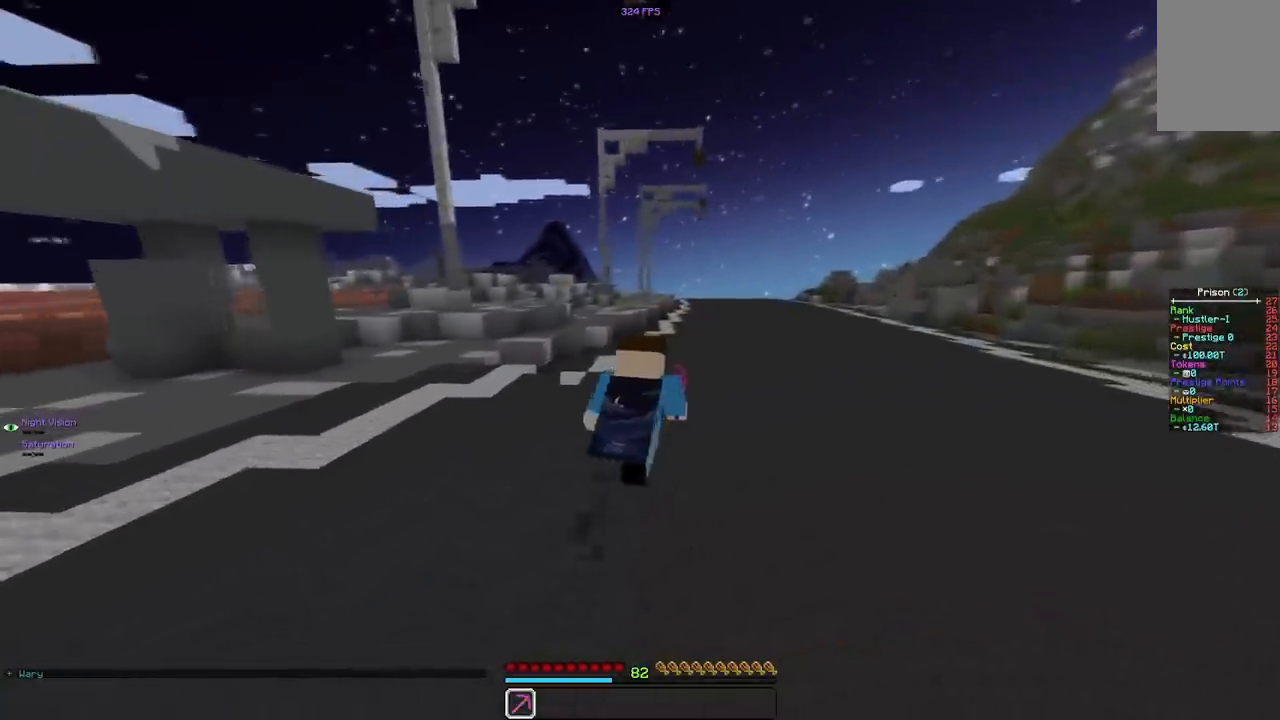
{"keys": ["w"], "mouse": [], "events": []}
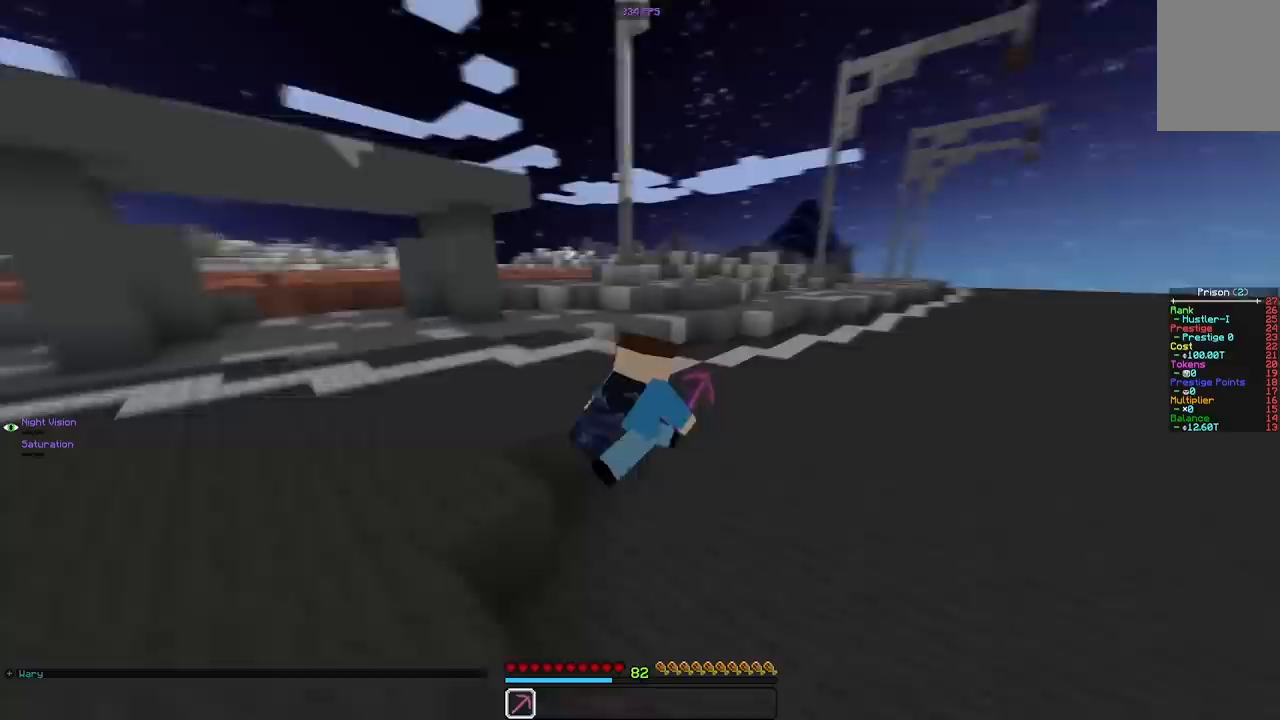
{"keys": ["w"], "mouse": [], "events": []}
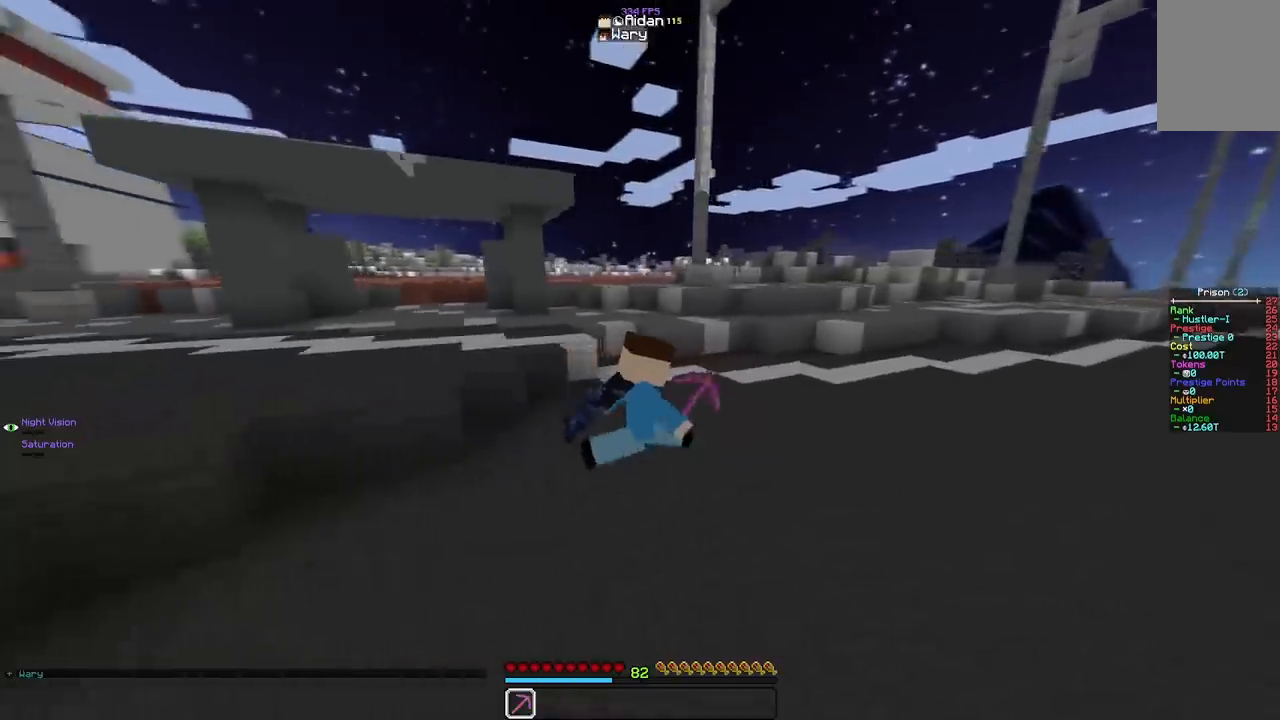
{"keys": ["w"], "mouse": [], "events": []}
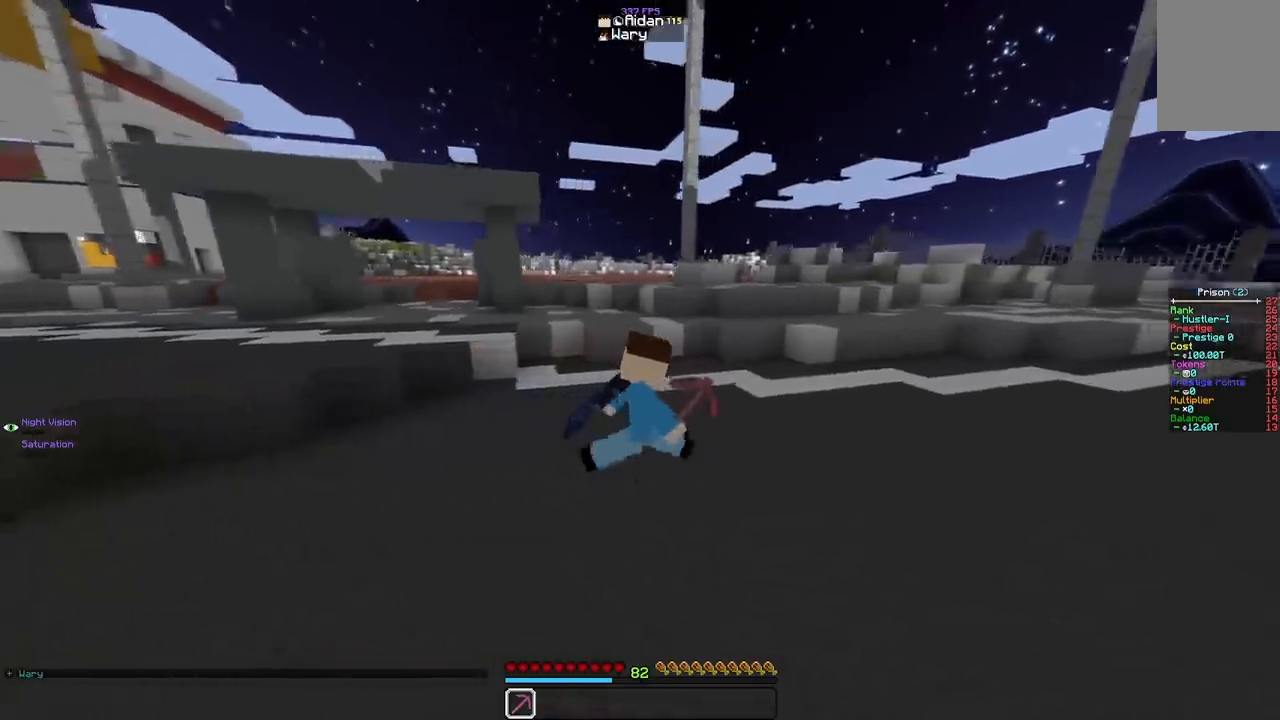
{"keys": ["w"], "mouse": [], "events": []}
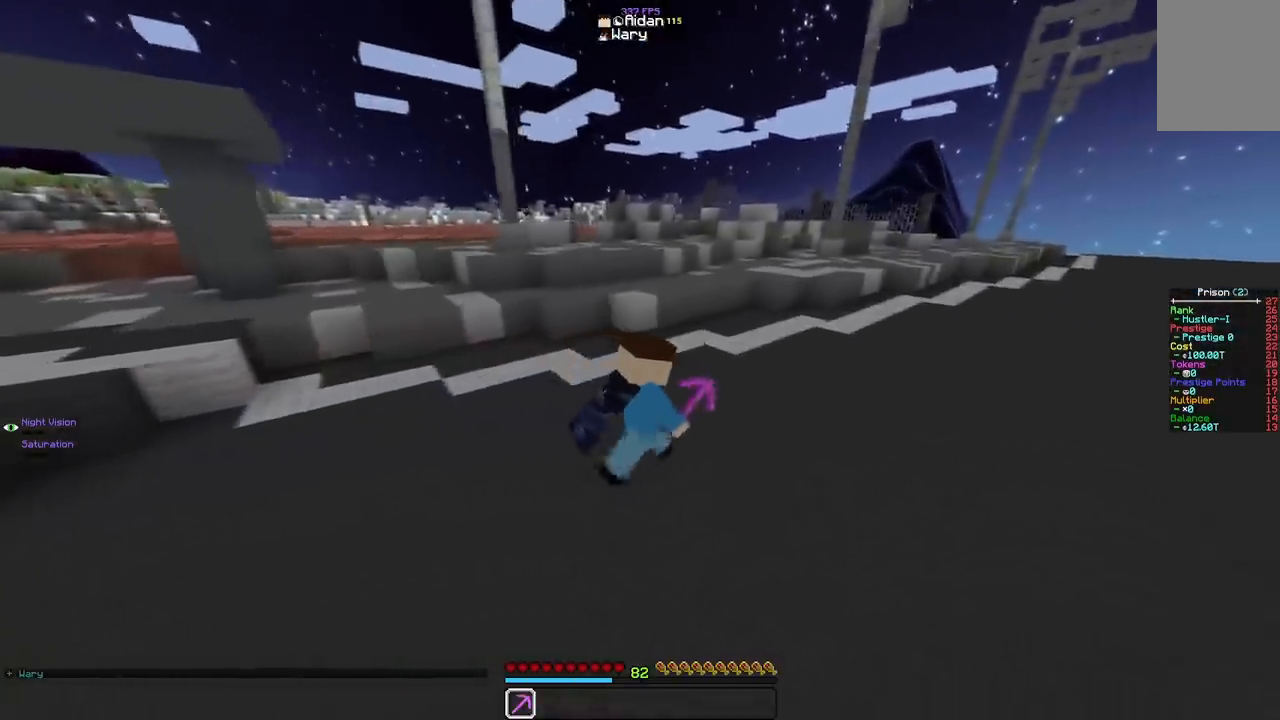
{"keys": ["w"], "mouse": [], "events": []}
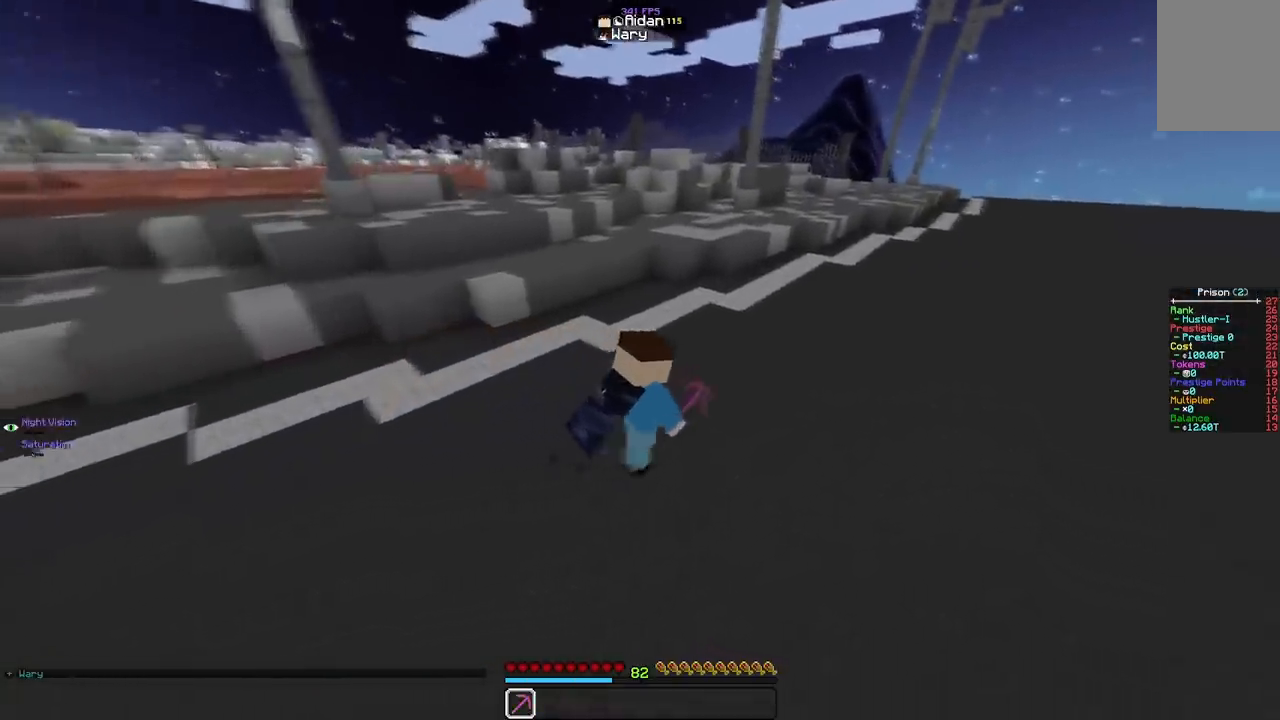
{"keys": ["w"], "mouse": [], "events": []}
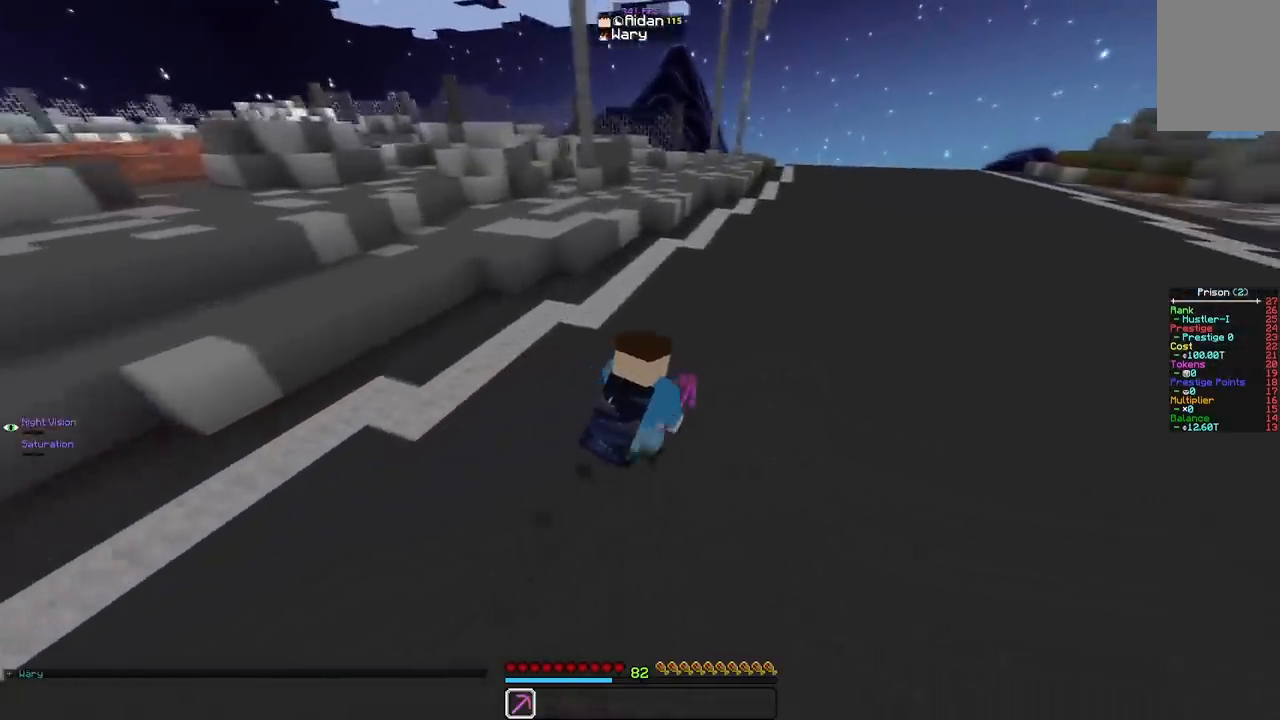
{"keys": ["w"], "mouse": [], "events": []}
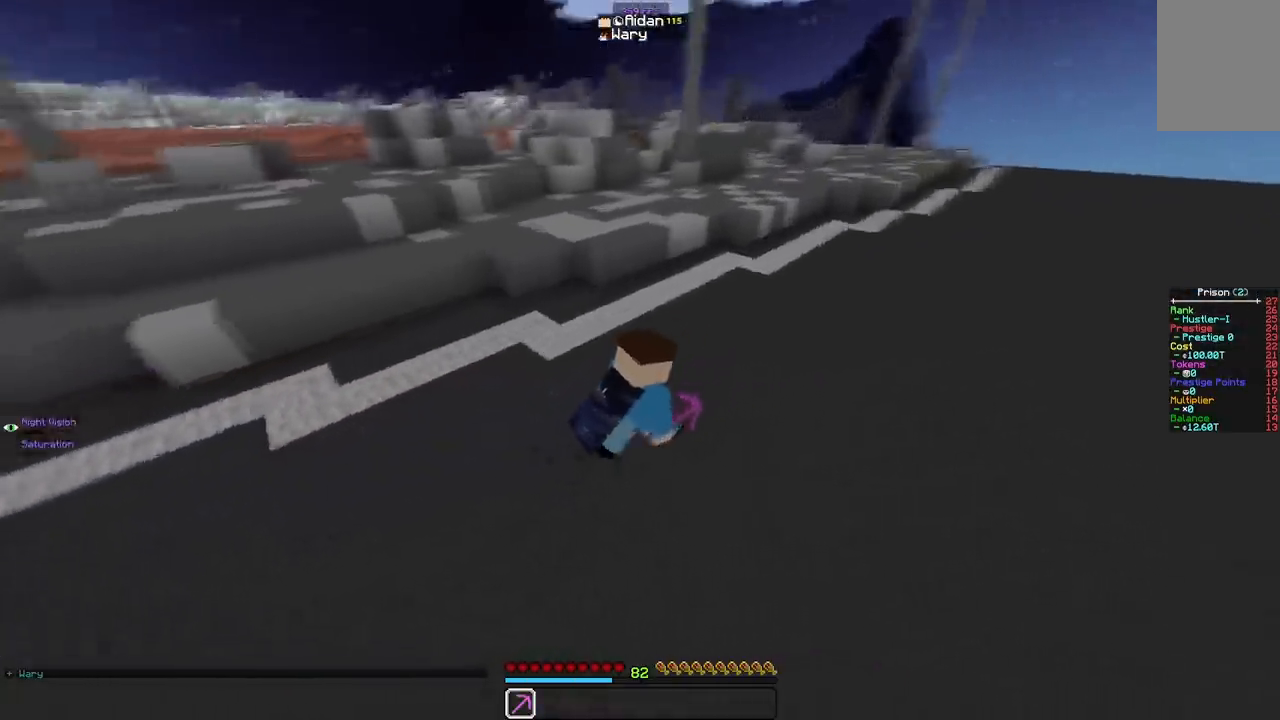
{"keys": ["w"], "mouse": [], "events": []}
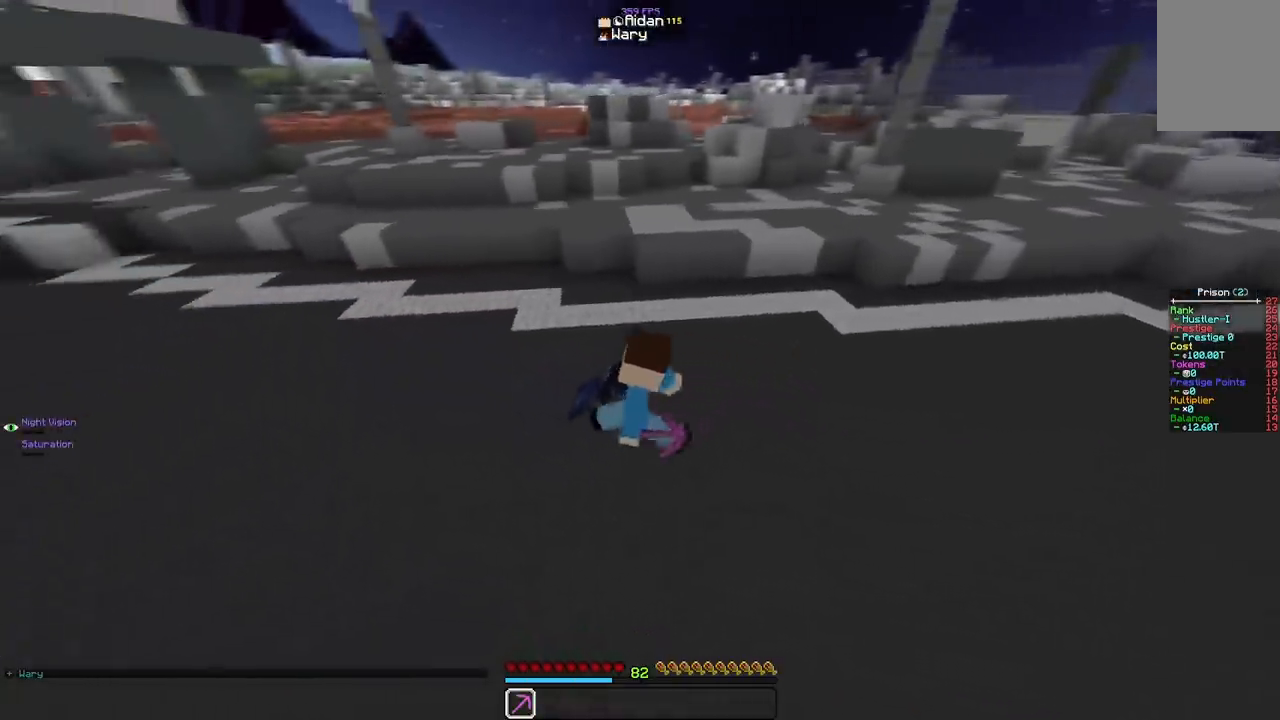
{"keys": ["w"], "mouse": [], "events": []}
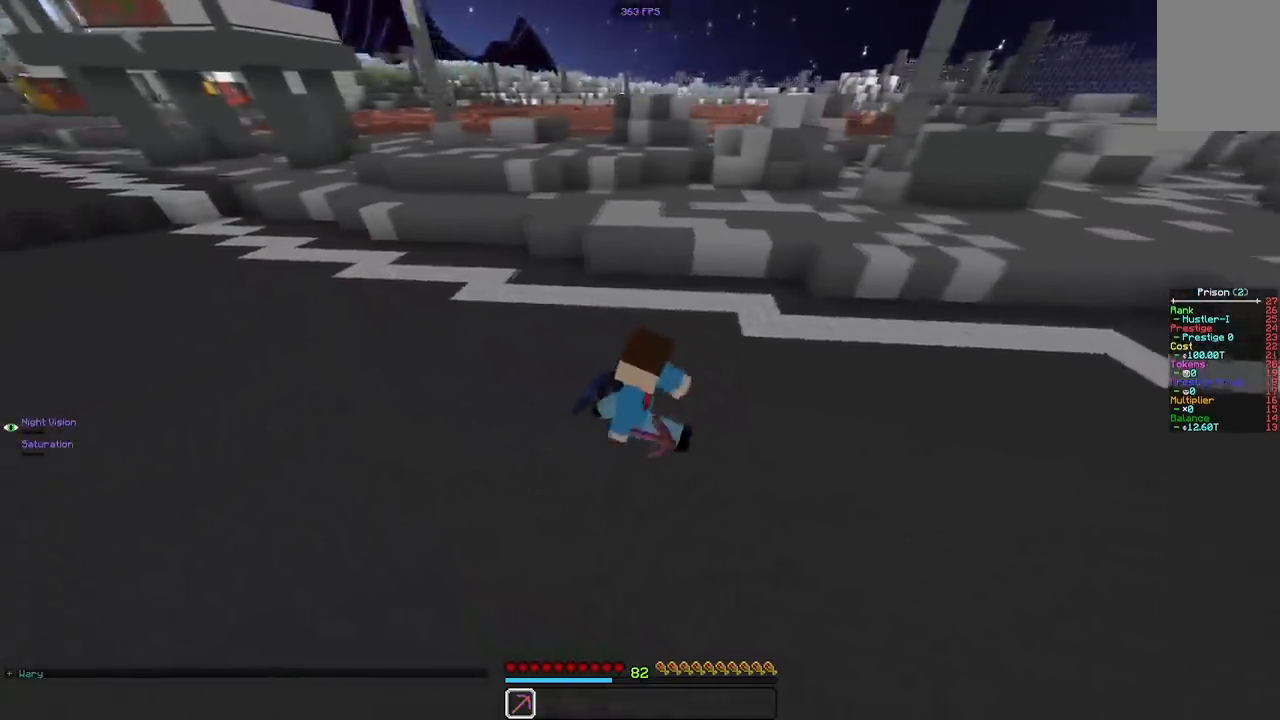
{"keys": ["a", "w"], "mouse": [], "events": [[317, "a", "down"]]}
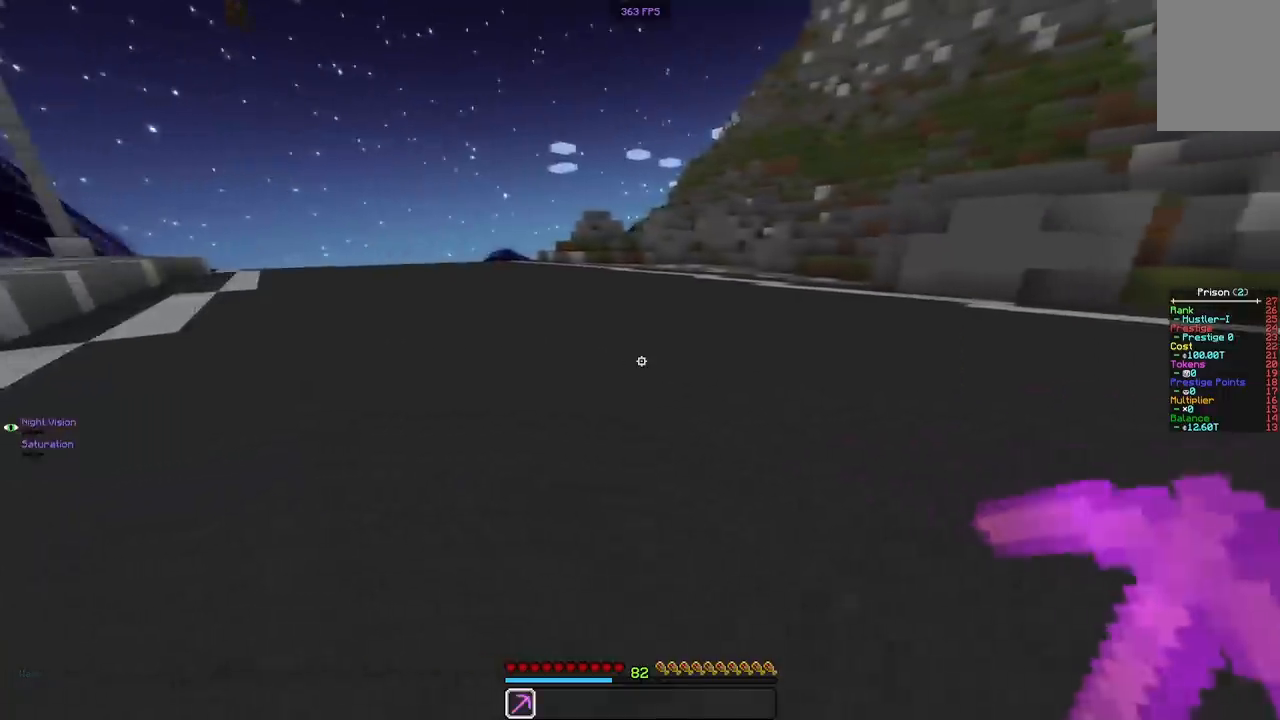
{"keys": ["a", "w"], "mouse": [], "events": []}
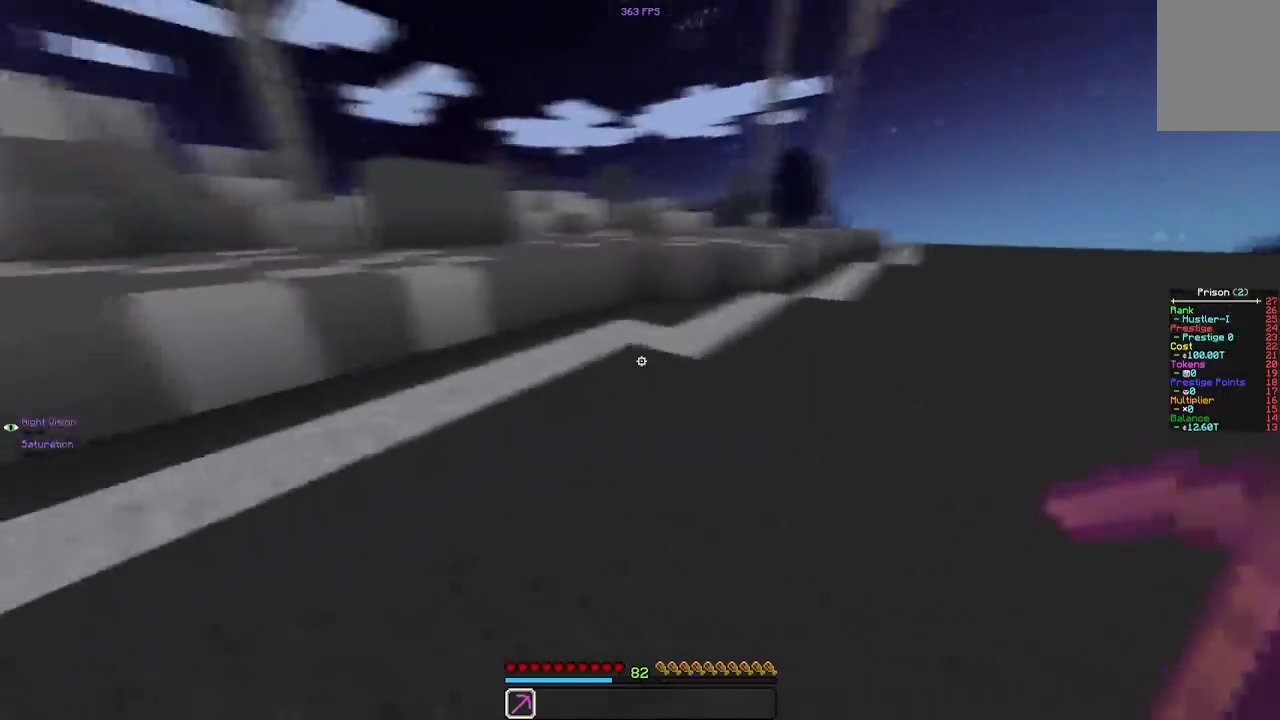
{"keys": ["space", "w"], "mouse": [], "events": [[167, "a", "up"], [500, "space", "down"]]}
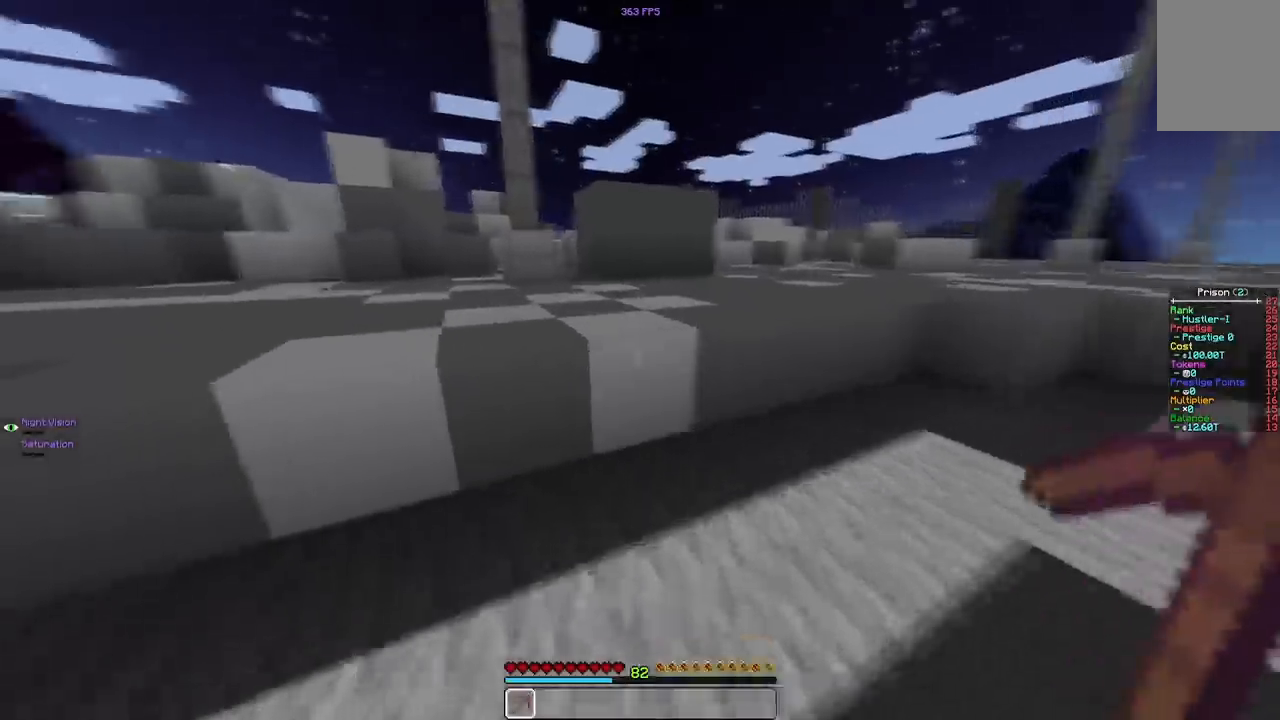
{"keys": ["w"], "mouse": []}
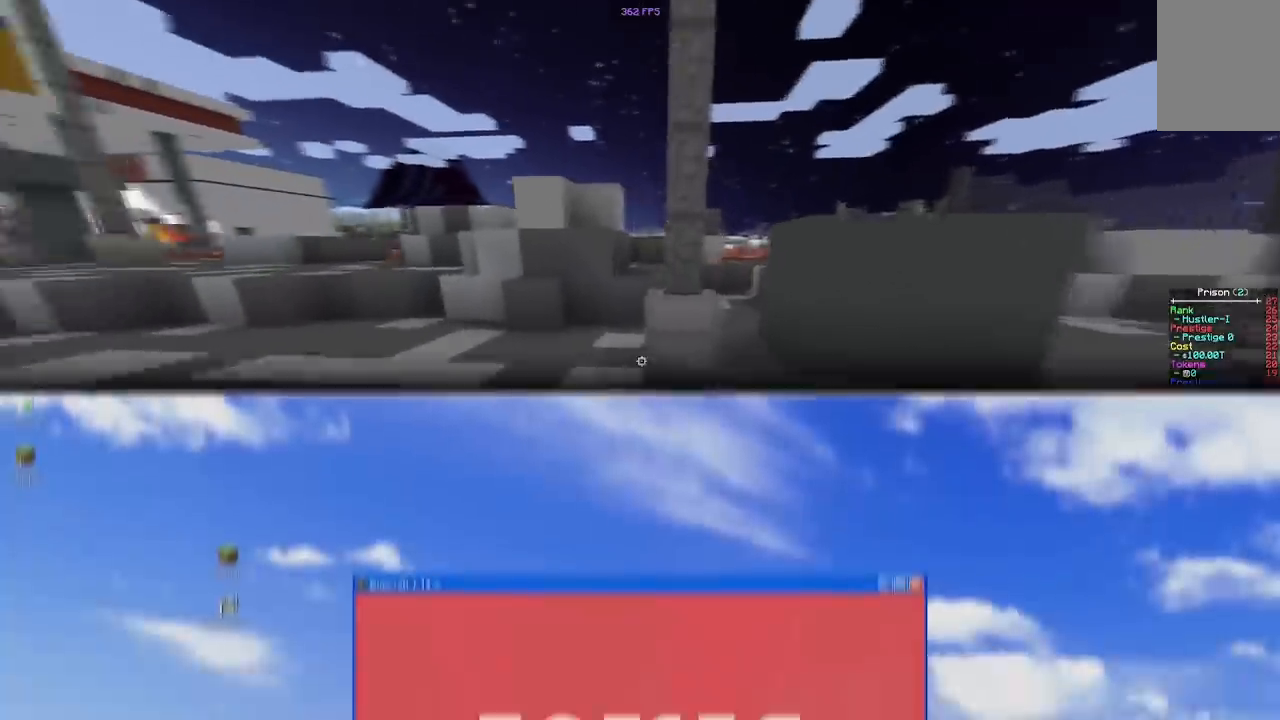
{"keys": ["space", "w"], "mouse": [], "events": [[383, "space", "down"]]}